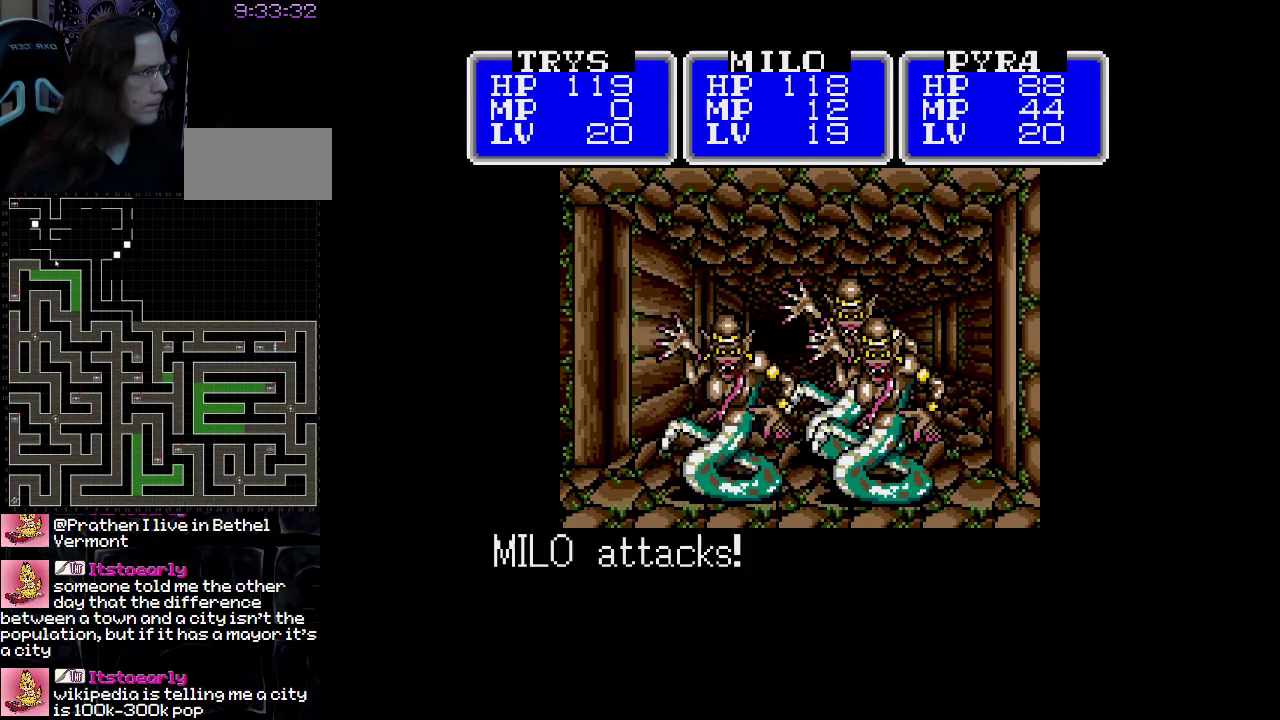
Gameplay with a controller (Nintendo layout); each line is a JSON object with the inputs held at the frame after it. "events" lists button and stick changes between this image and that frame as [ms after this image, input, new state], when the widget could be followed in between. Not read: L3 R3.
{"buttons": [], "events": []}
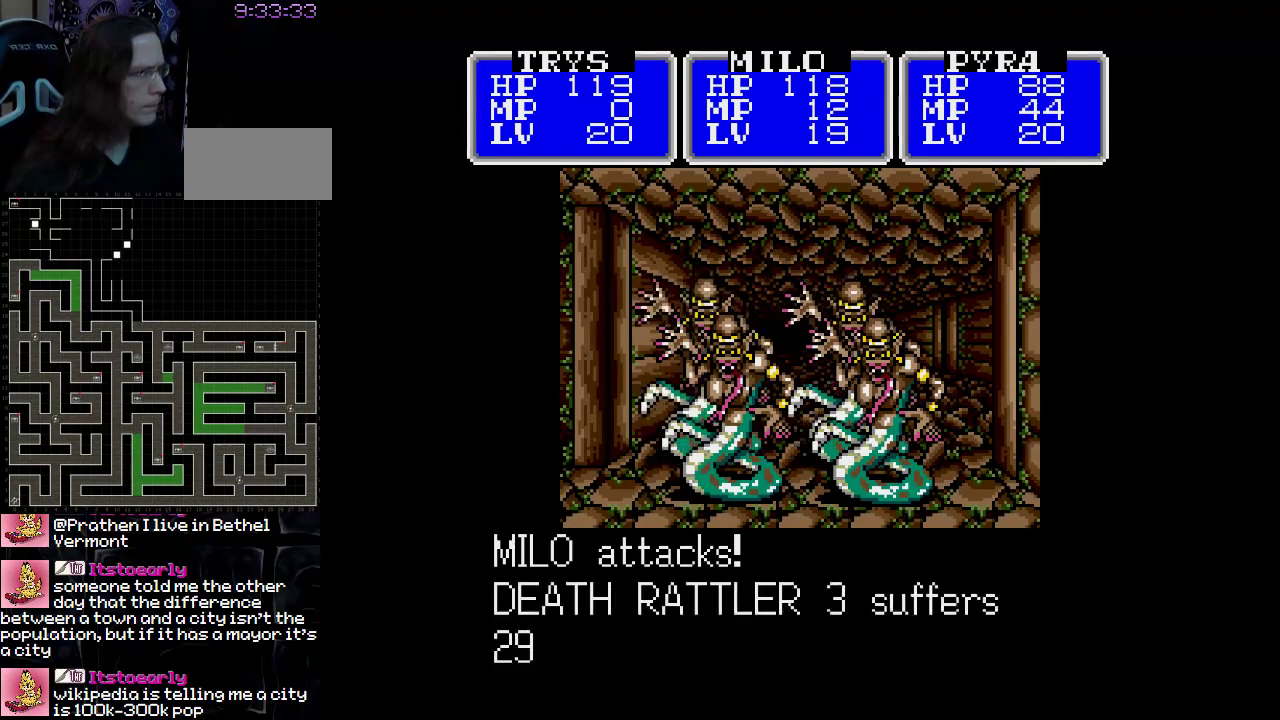
{"buttons": [], "events": []}
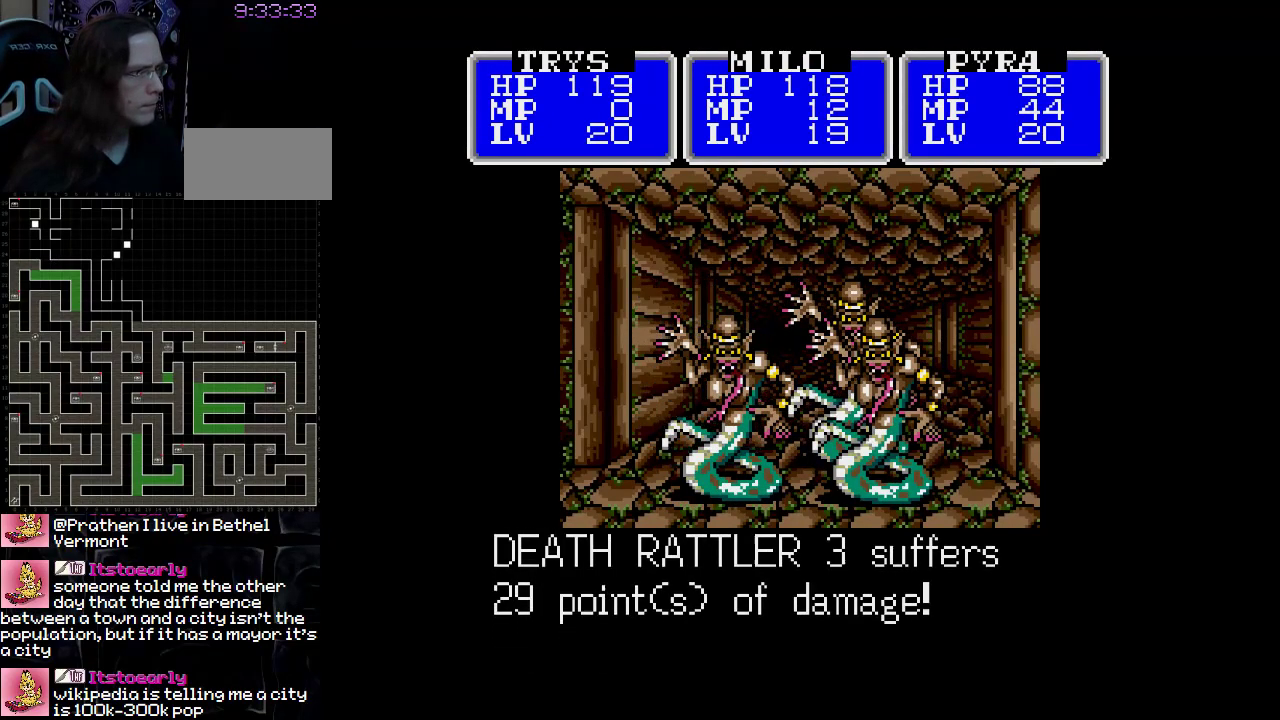
{"buttons": [], "events": []}
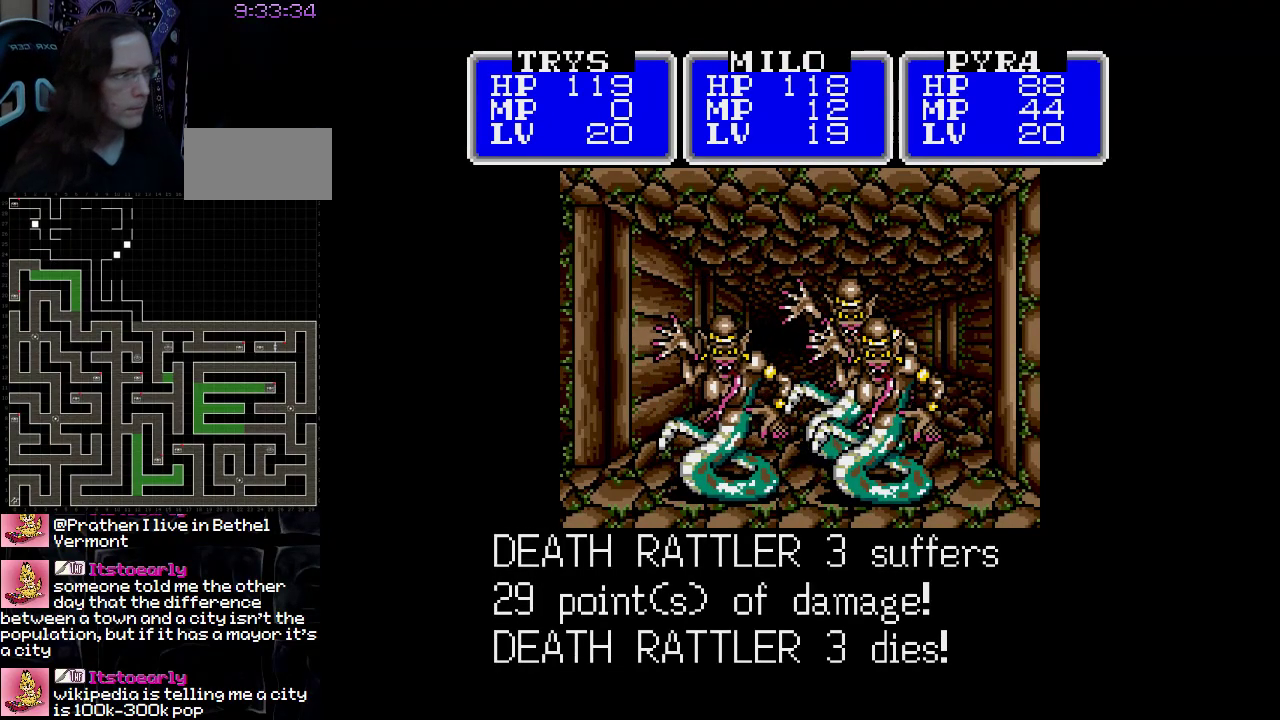
{"buttons": [], "events": []}
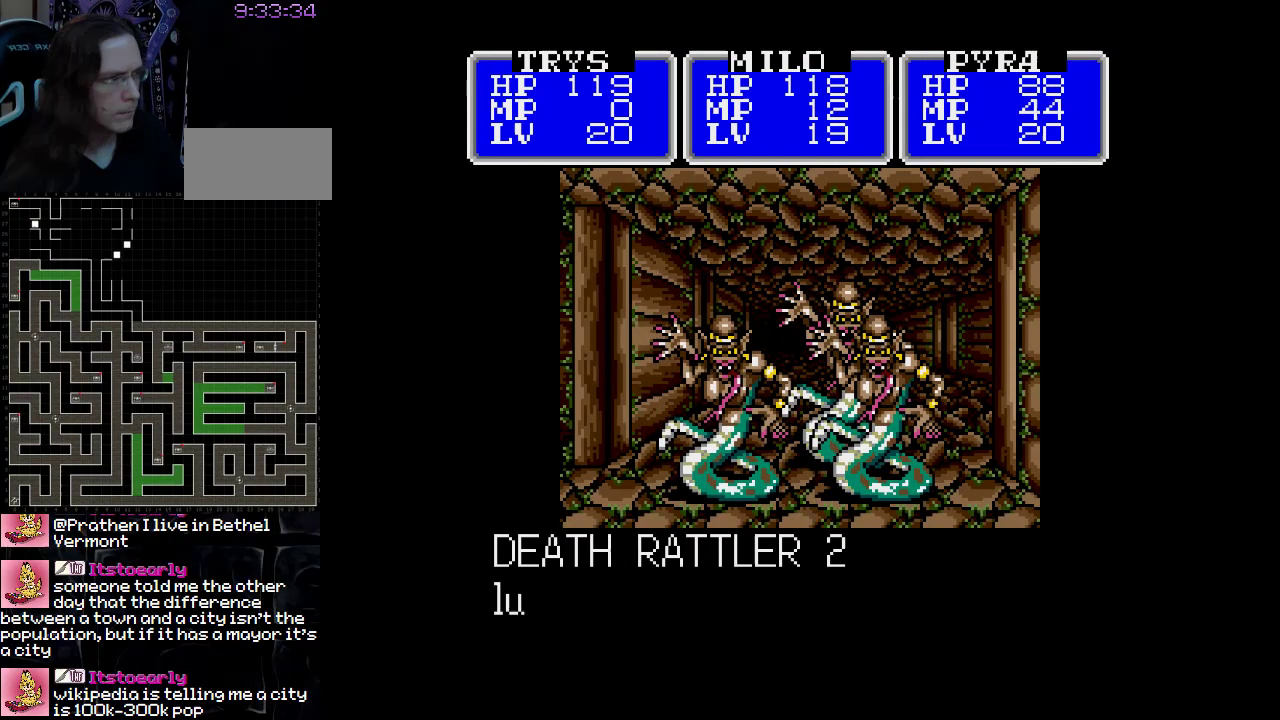
{"buttons": [], "events": []}
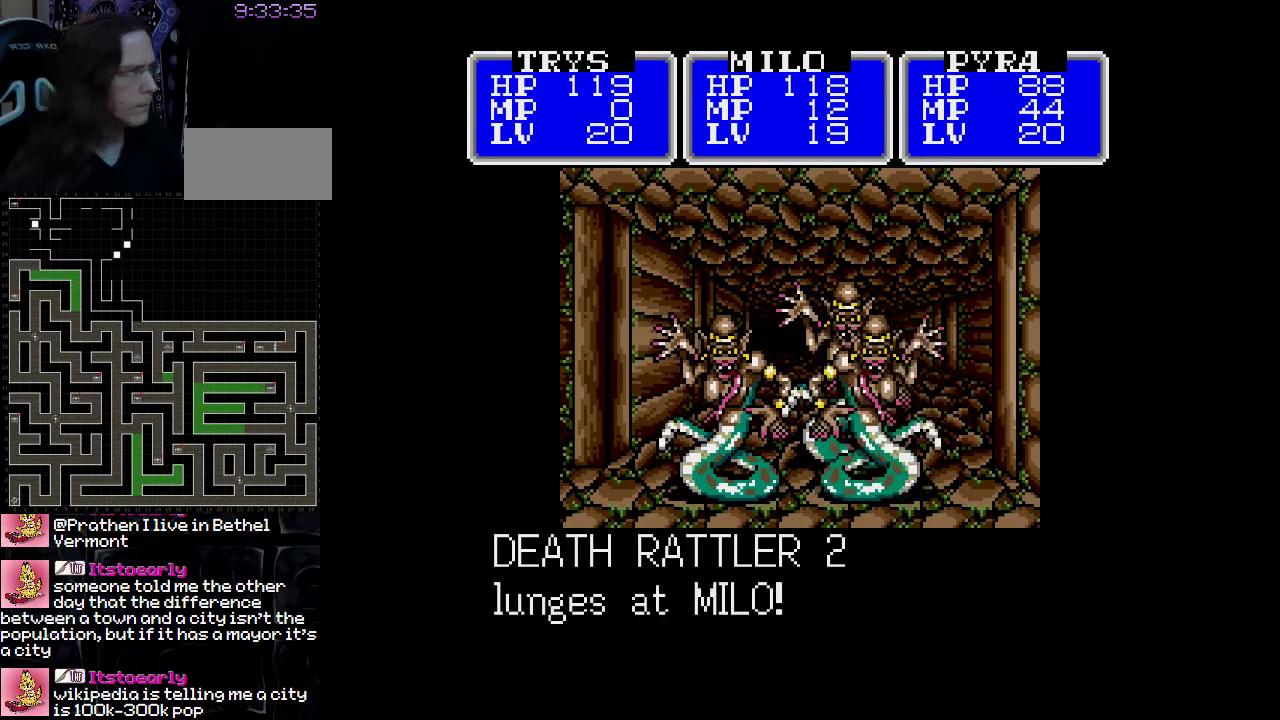
{"buttons": [], "events": []}
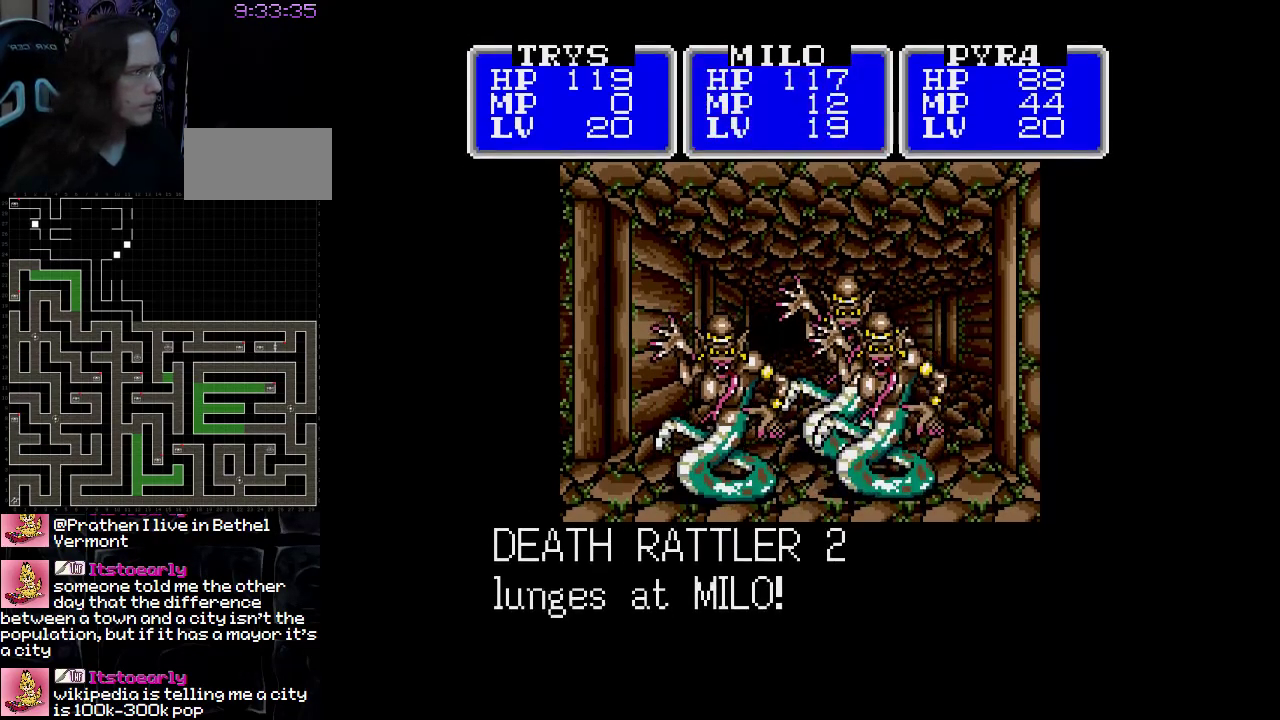
{"buttons": [], "events": []}
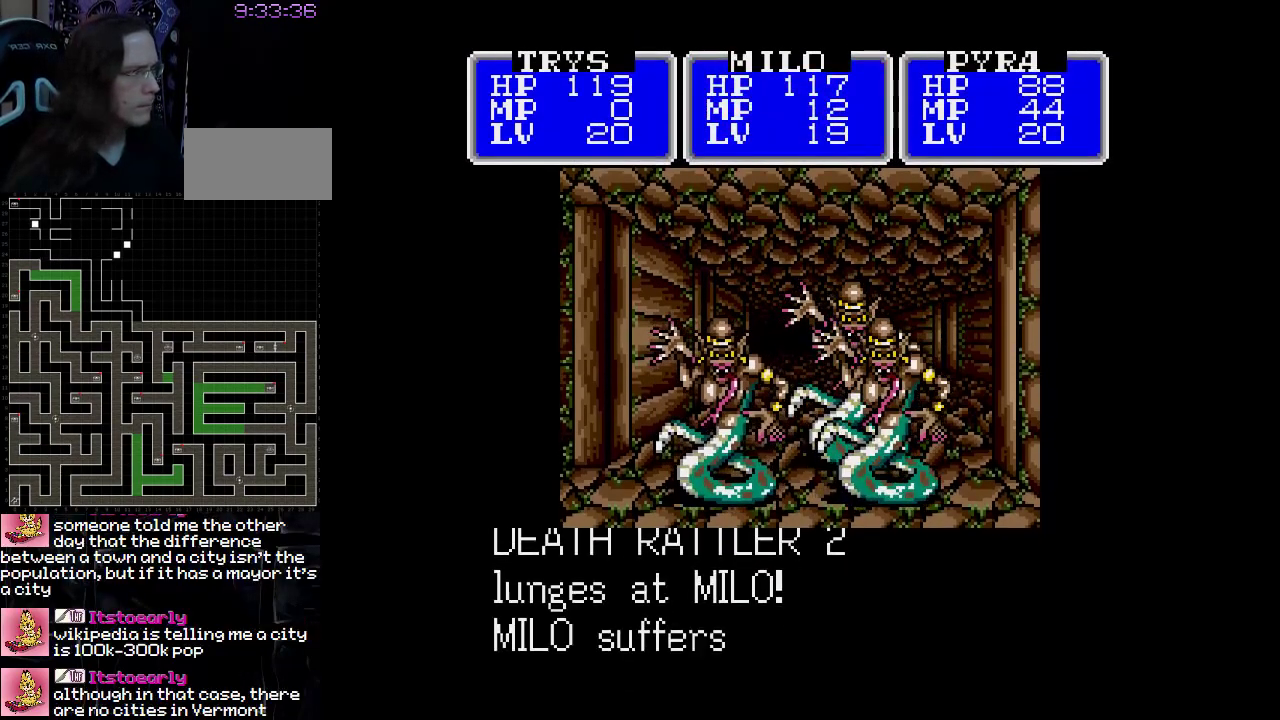
{"buttons": [], "events": []}
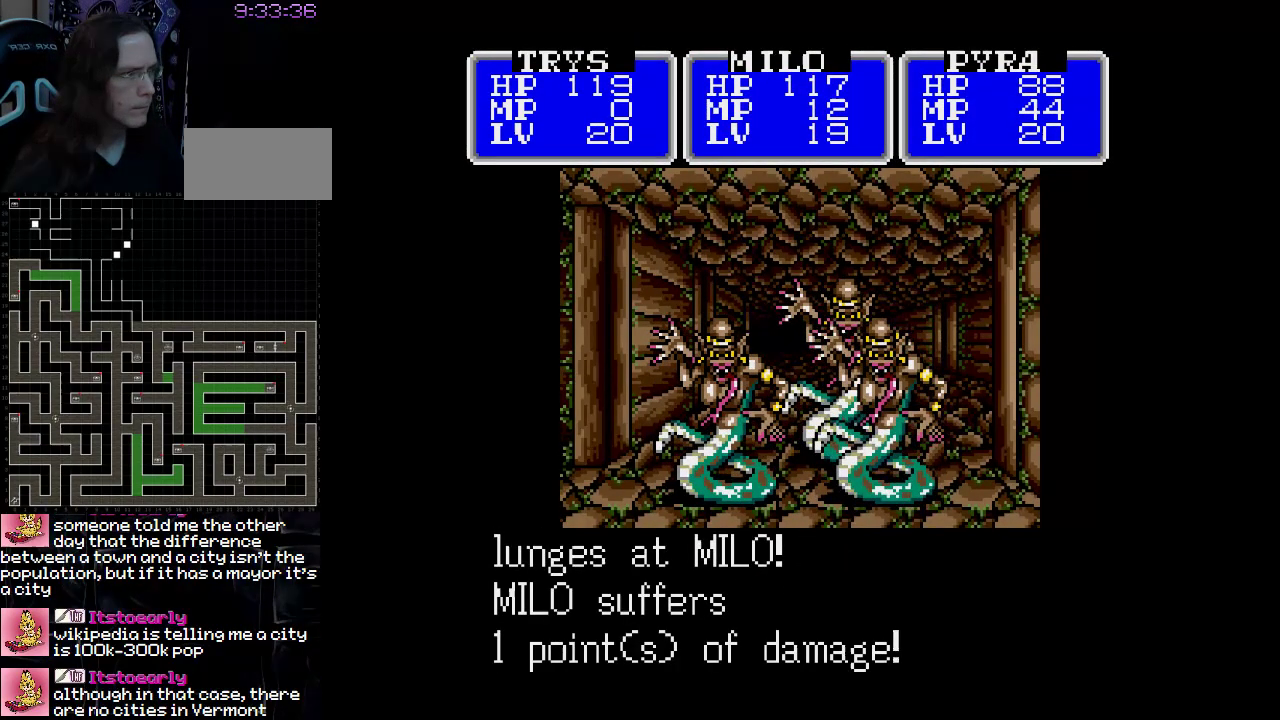
{"buttons": [], "events": []}
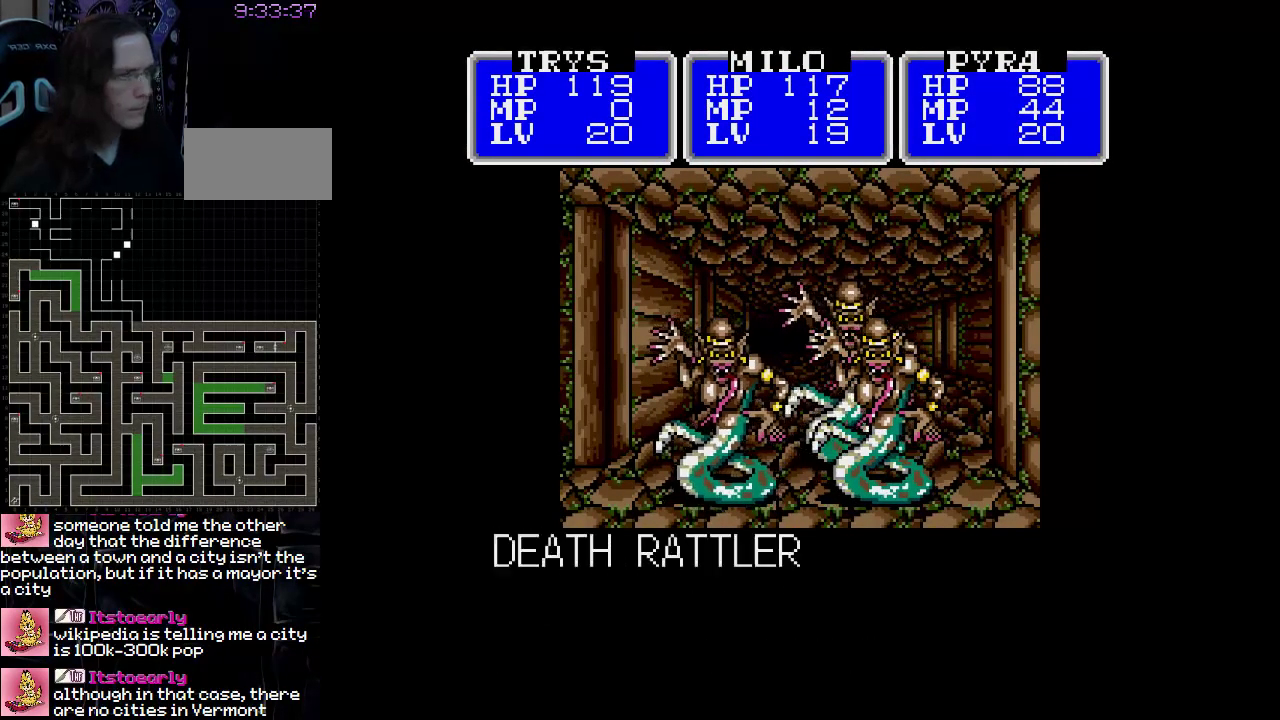
{"buttons": [], "events": []}
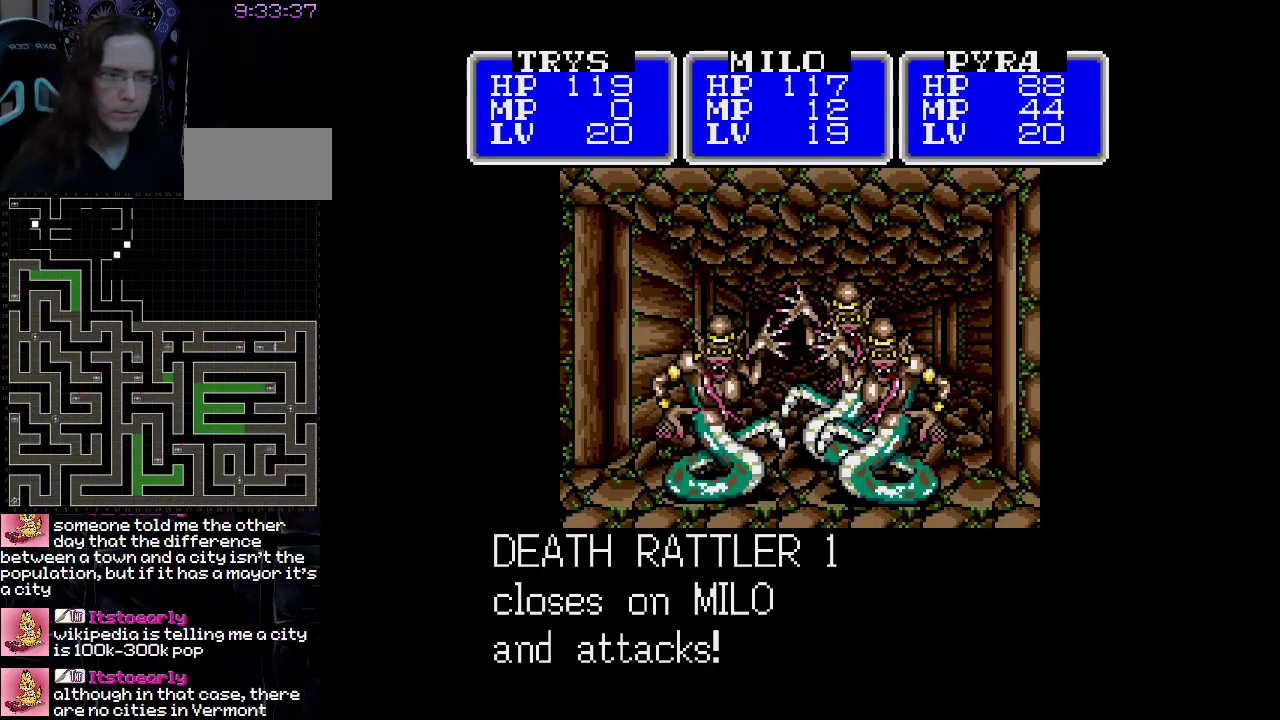
{"buttons": ["A"], "events": [[150, "A", "down"]]}
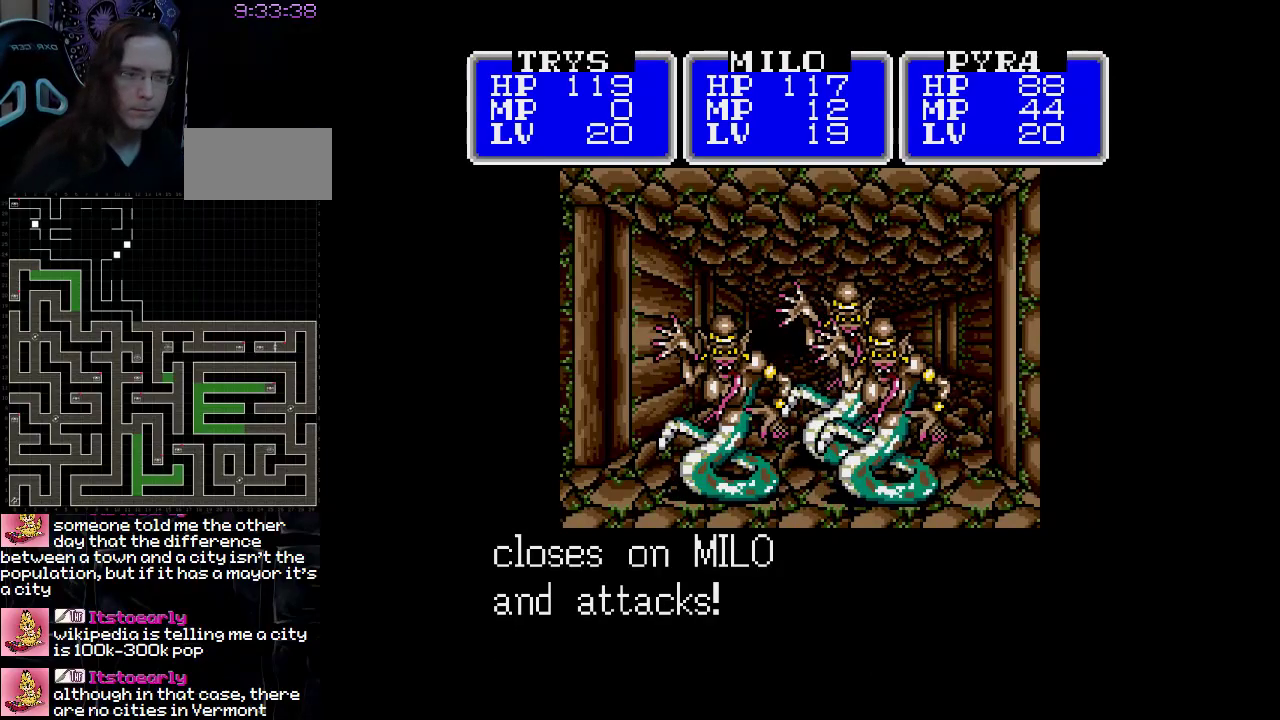
{"buttons": ["A"], "events": []}
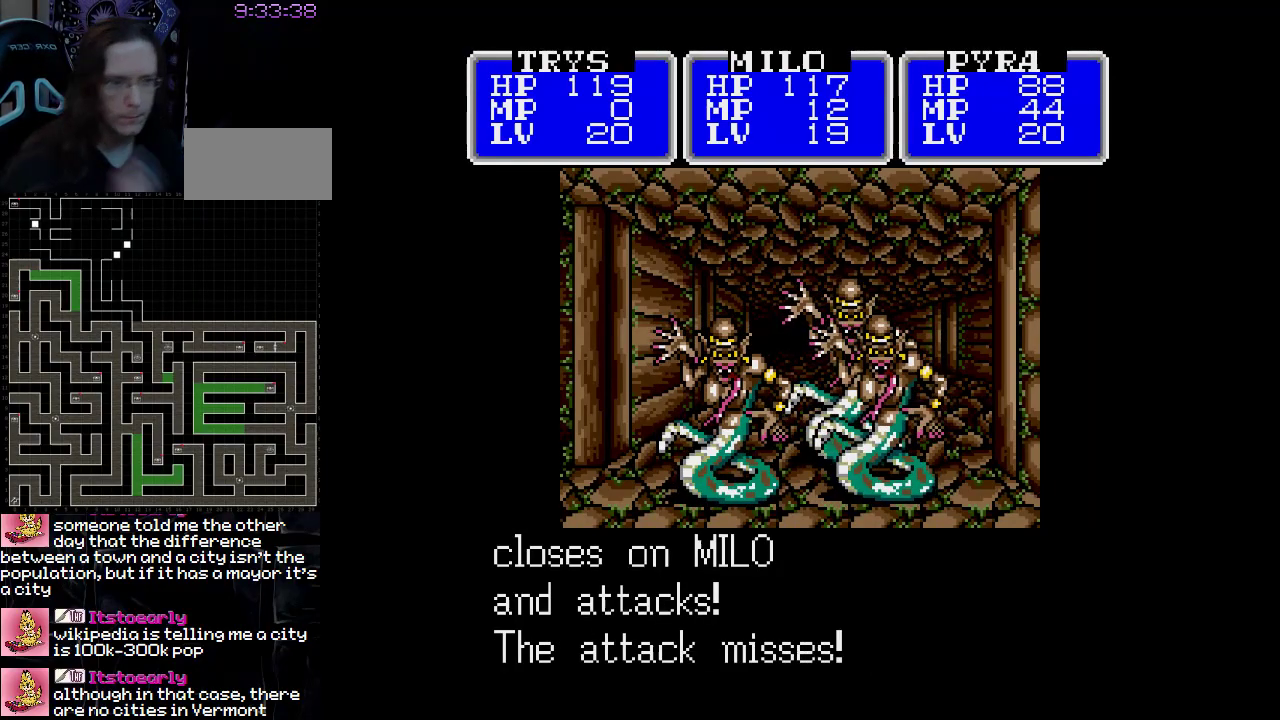
{"buttons": ["A"], "events": []}
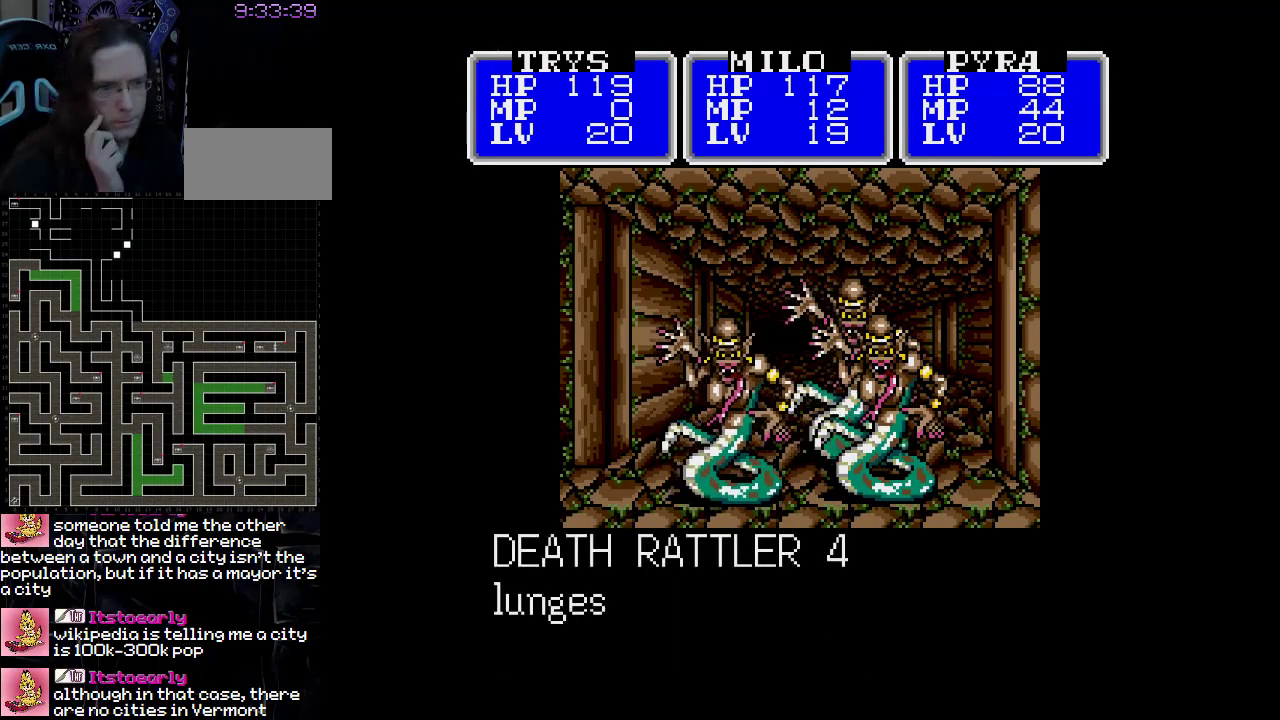
{"buttons": ["A"], "events": []}
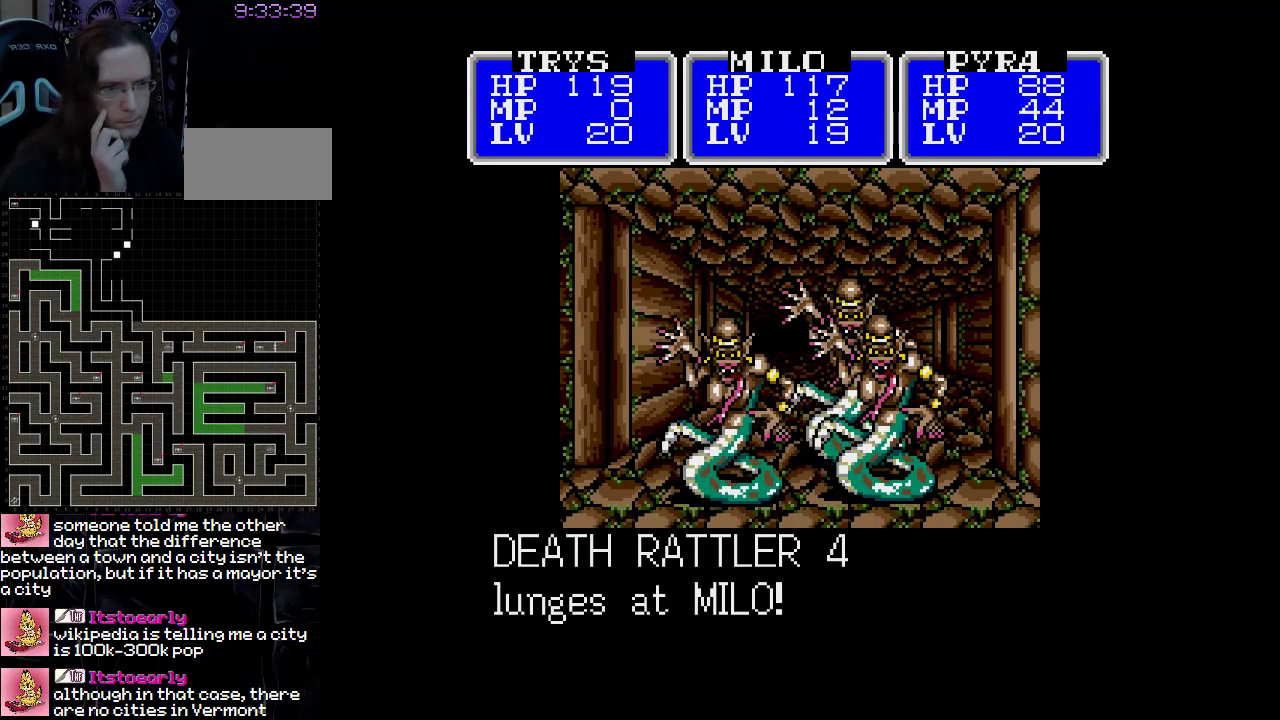
{"buttons": ["A"], "events": []}
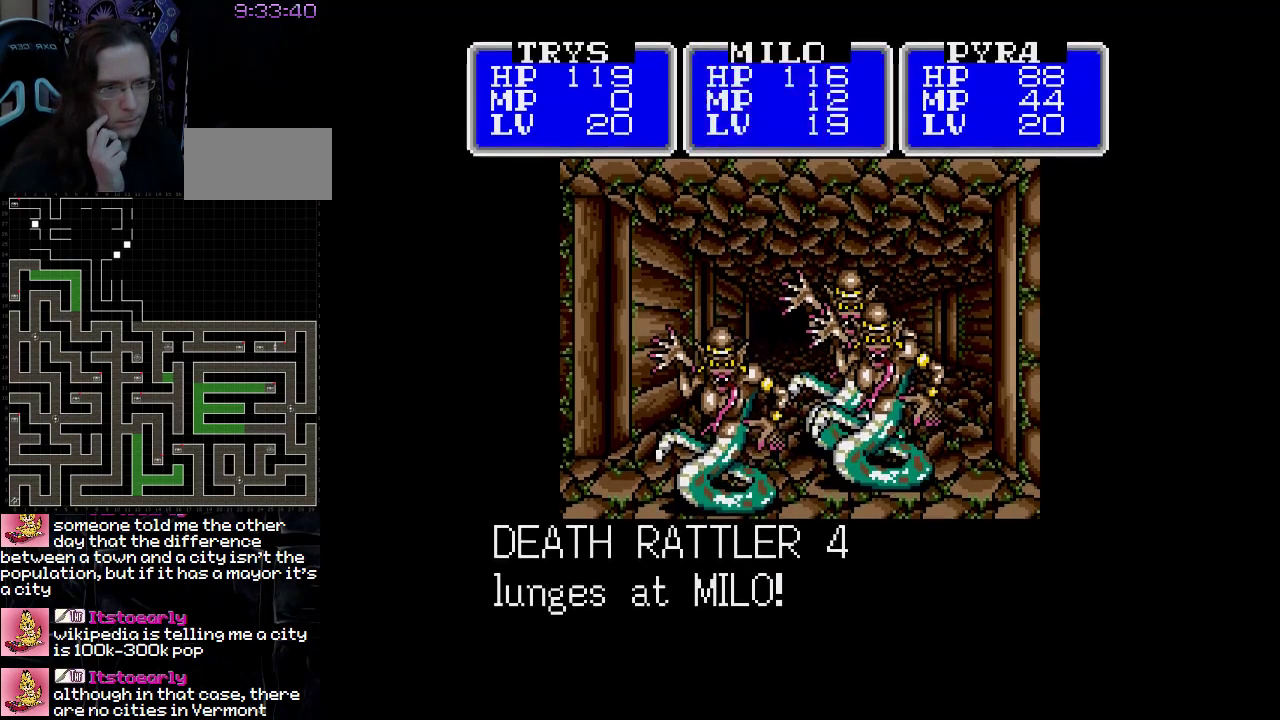
{"buttons": ["A"], "events": []}
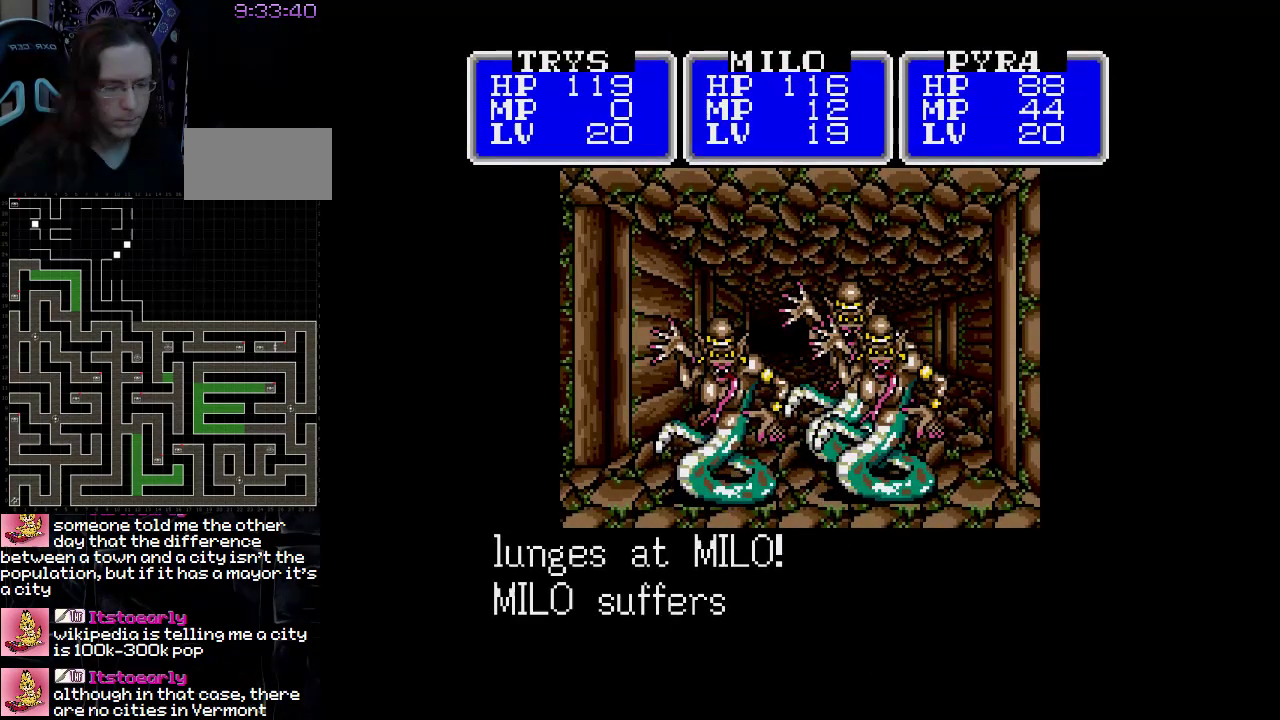
{"buttons": ["A"], "events": []}
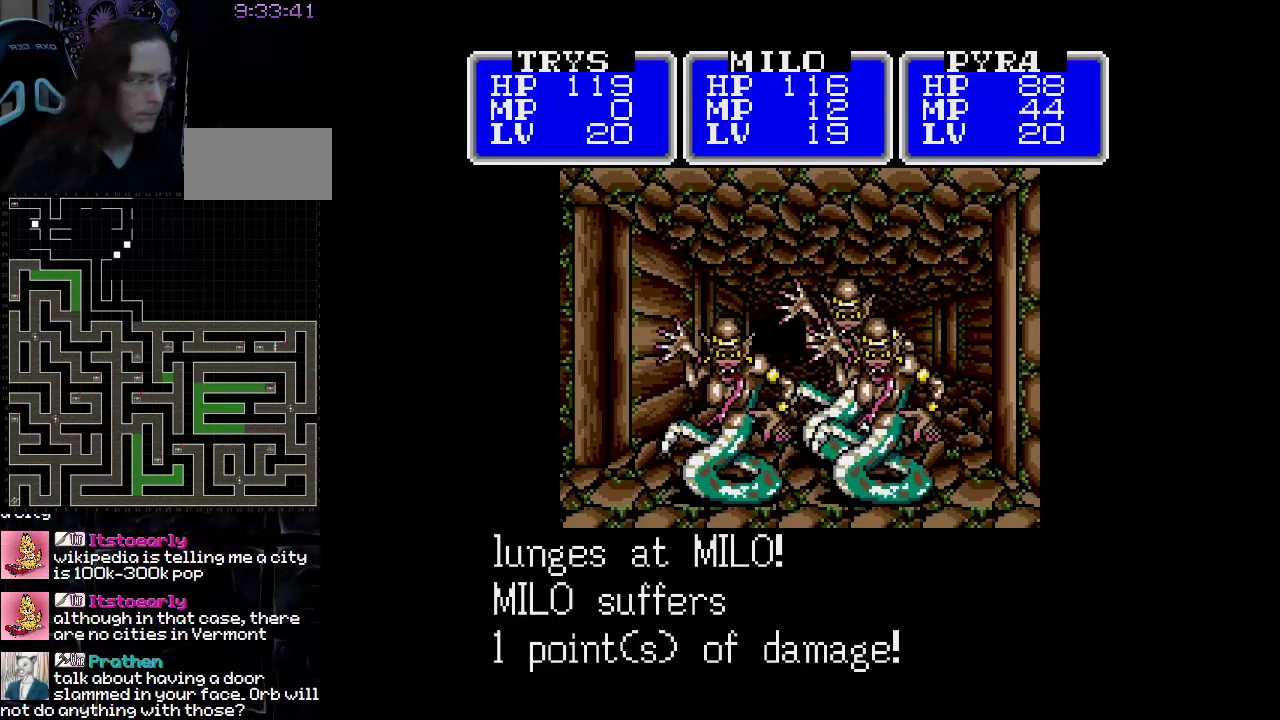
{"buttons": ["A"], "events": []}
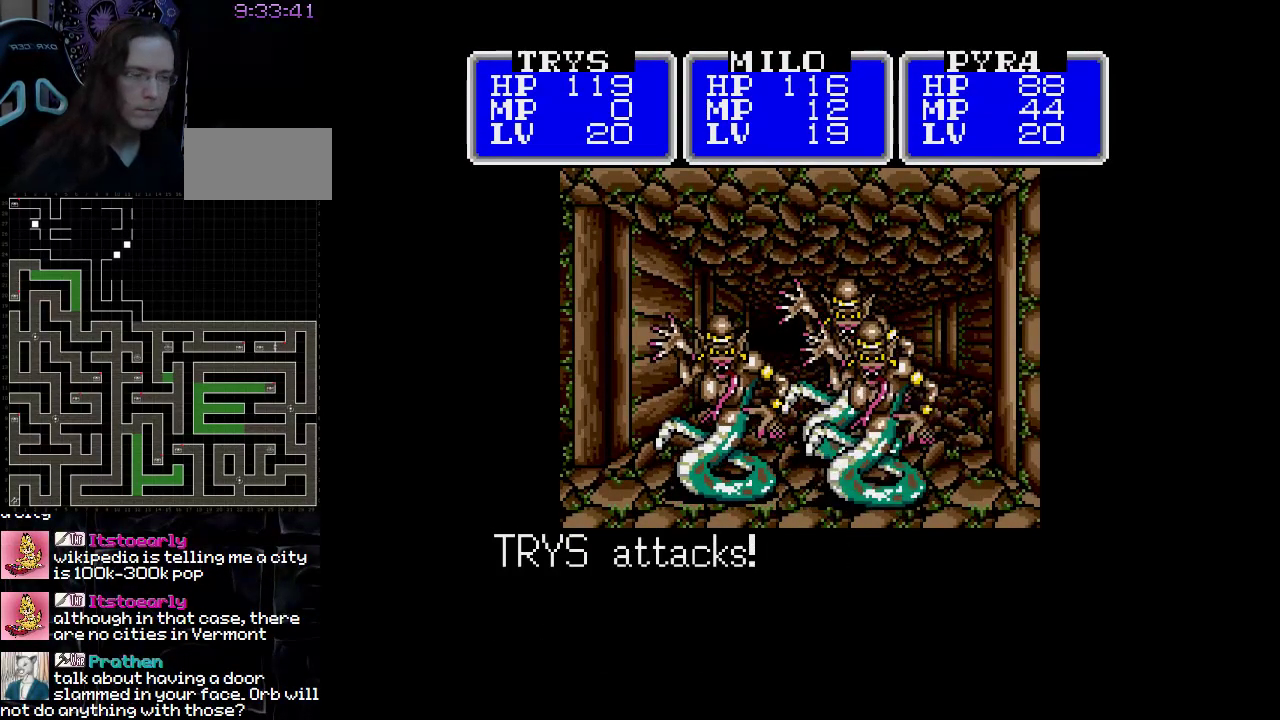
{"buttons": ["A"], "events": []}
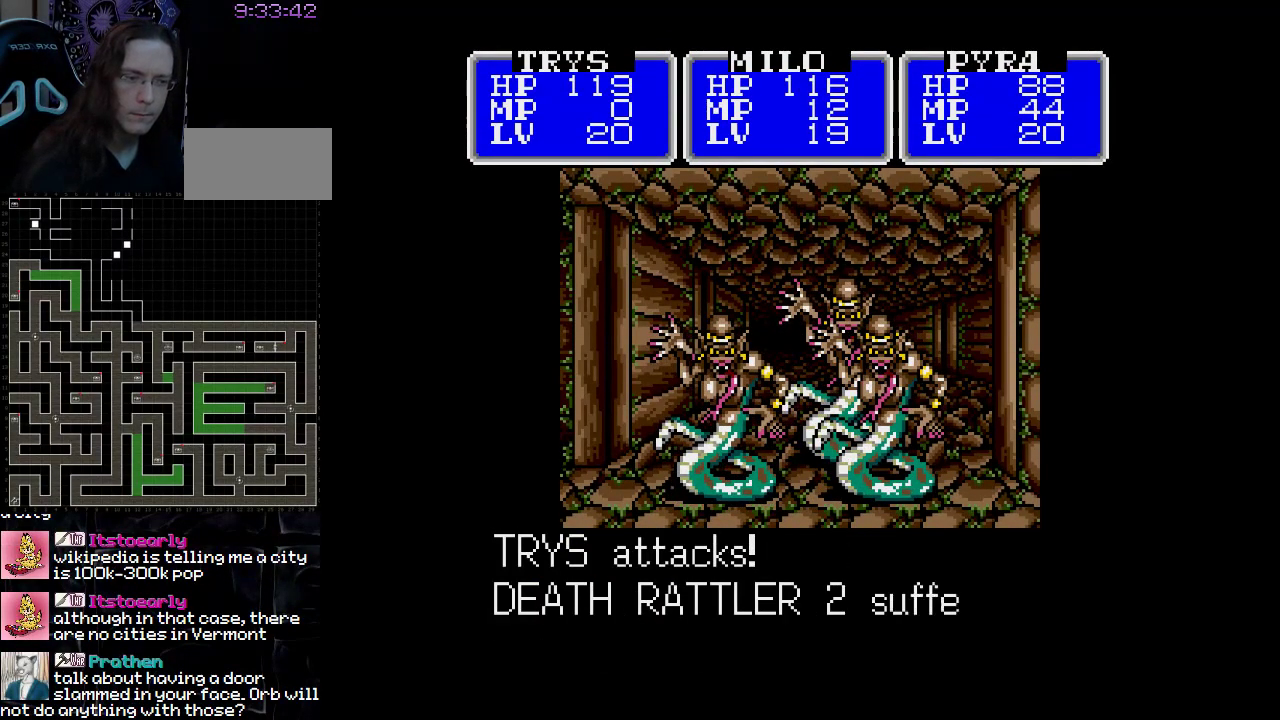
{"buttons": ["A"], "events": []}
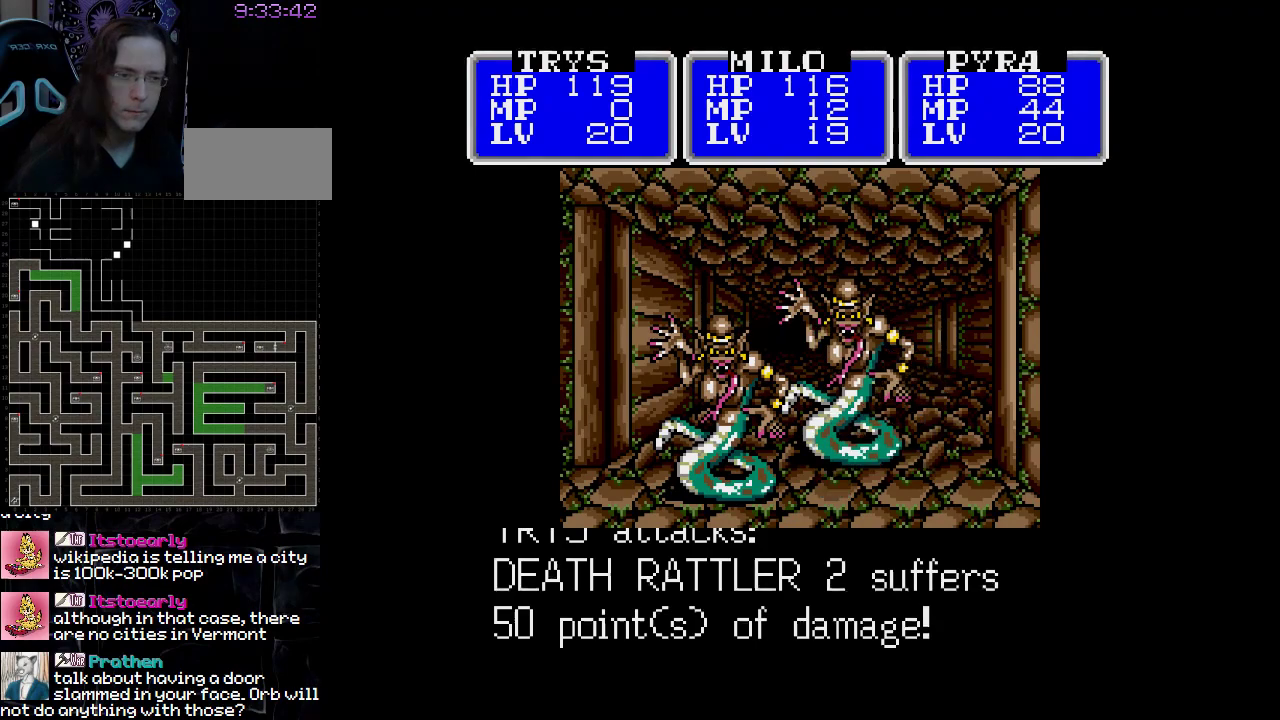
{"buttons": ["A"], "events": []}
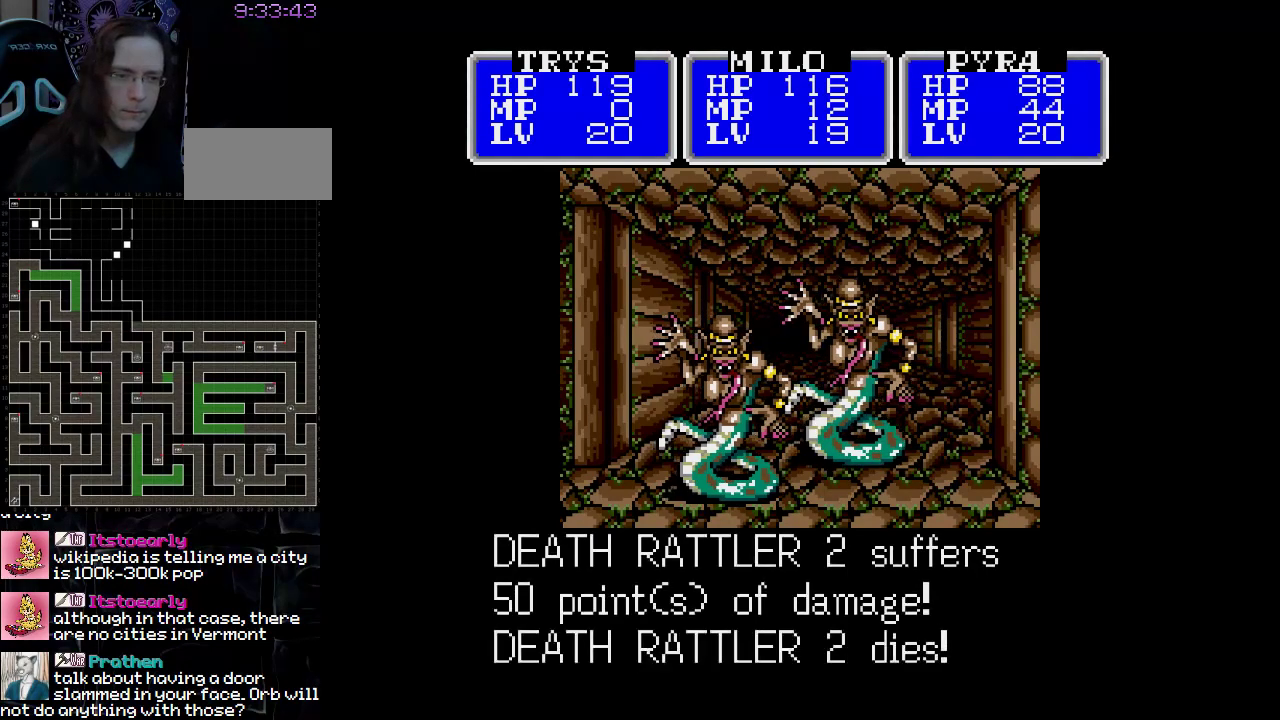
{"buttons": ["A"], "events": []}
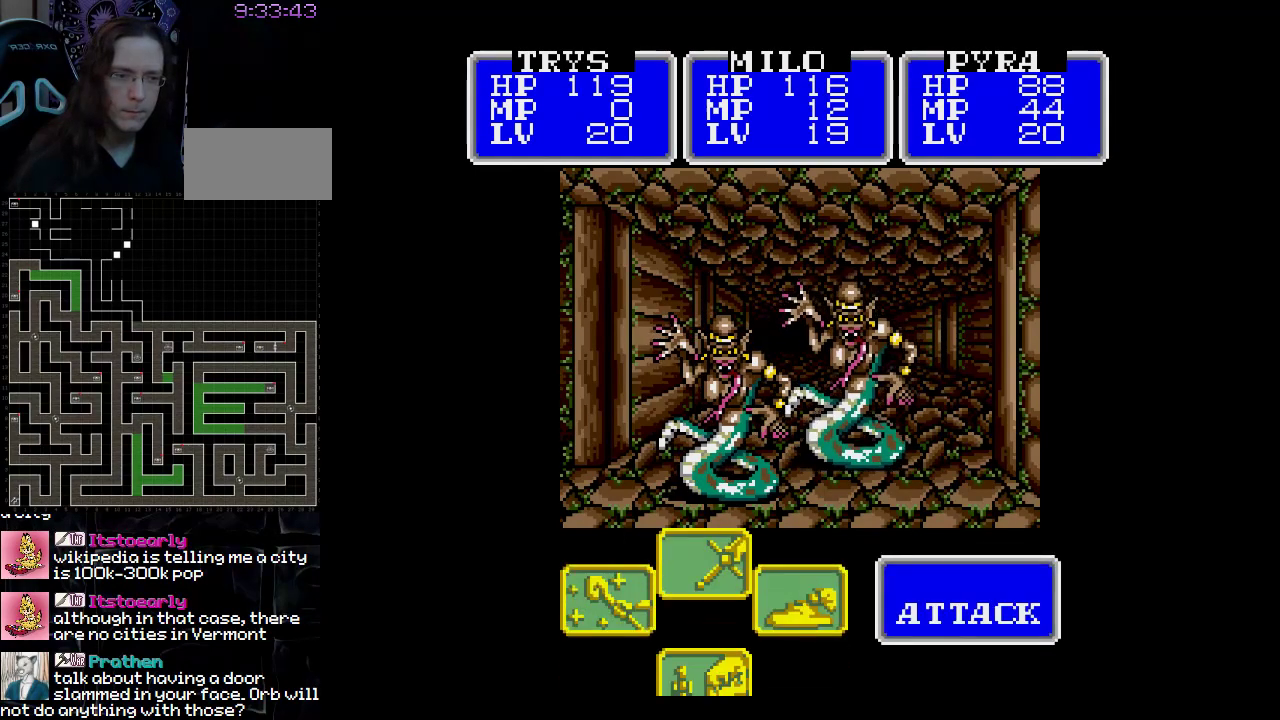
{"buttons": ["A"], "events": []}
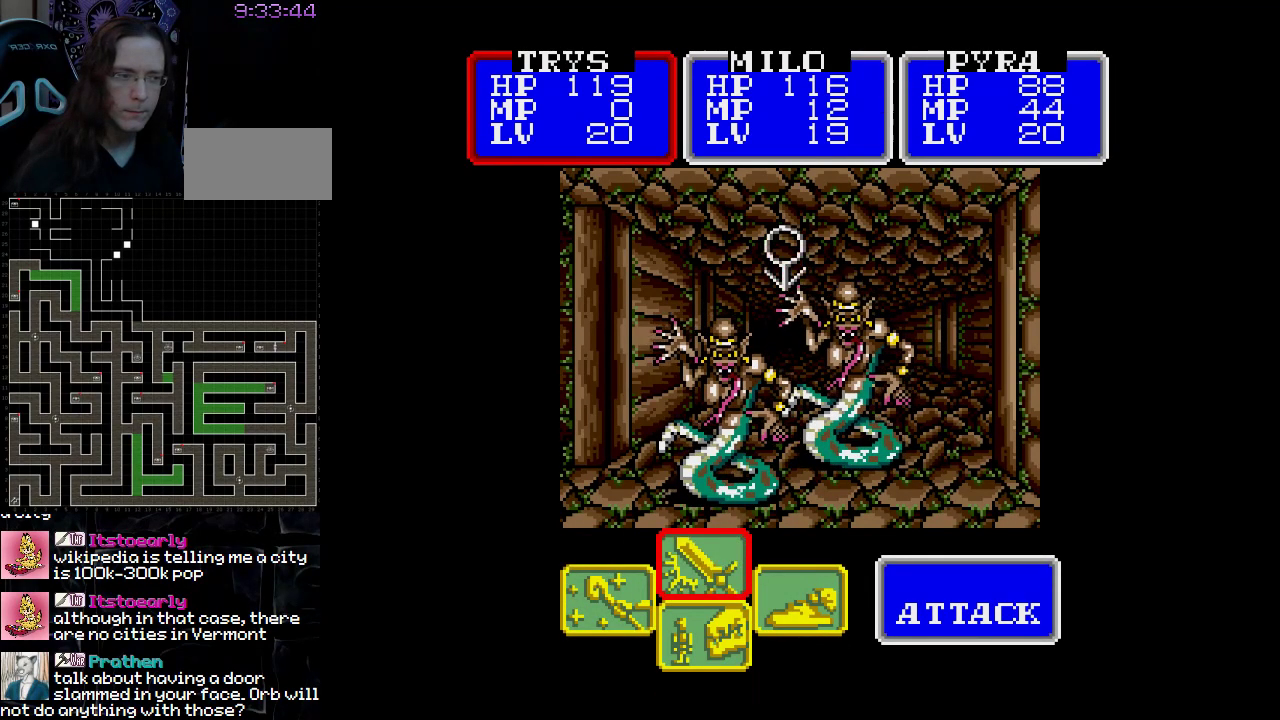
{"buttons": ["A"], "events": []}